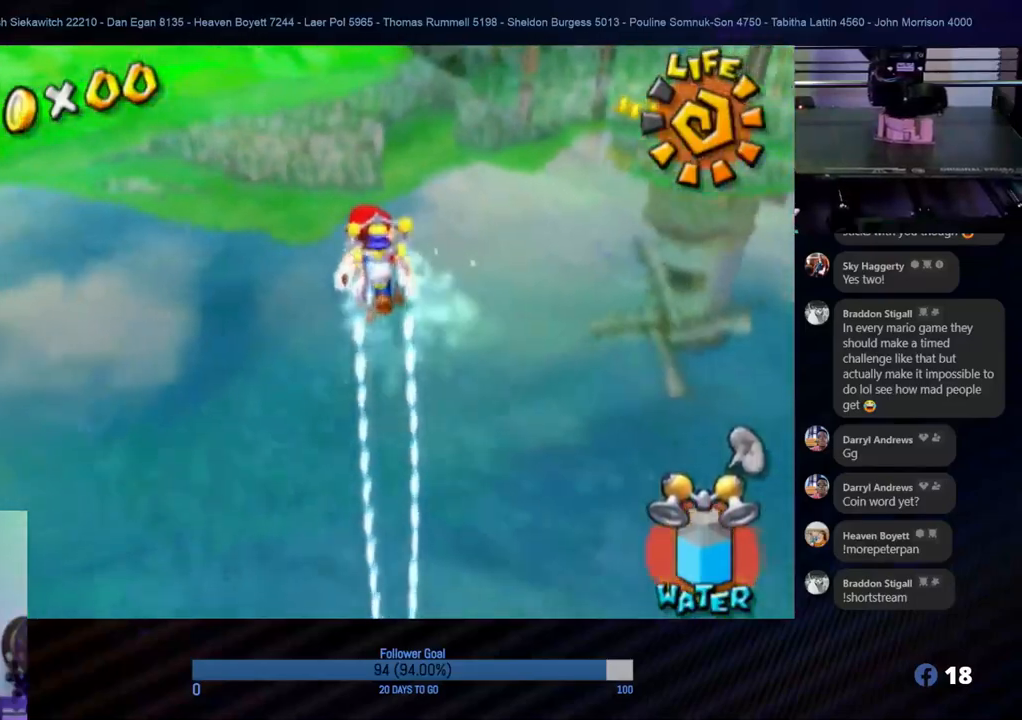
Gameplay with a controller (Nintendo layout); each line is a JSON object with the inputs held at the frame after it. "events" lists button and stick changes between this image and that frame as [ms after this image, input, new state], when the widget could be followed in between. Not read: L3 R3.
{"buttons": ["R1"], "left_stick": "up", "right_stick": "right", "events": [[417, "right_stick", "right"]]}
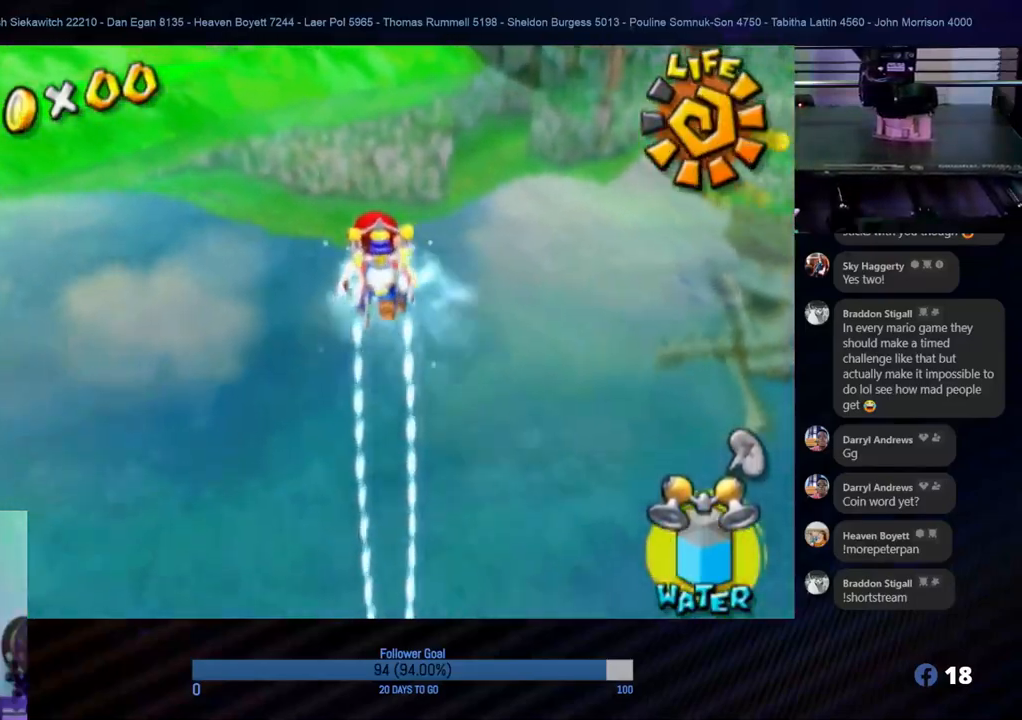
{"buttons": ["R1"], "left_stick": "up", "right_stick": "center", "events": [[133, "right_stick", "center"]]}
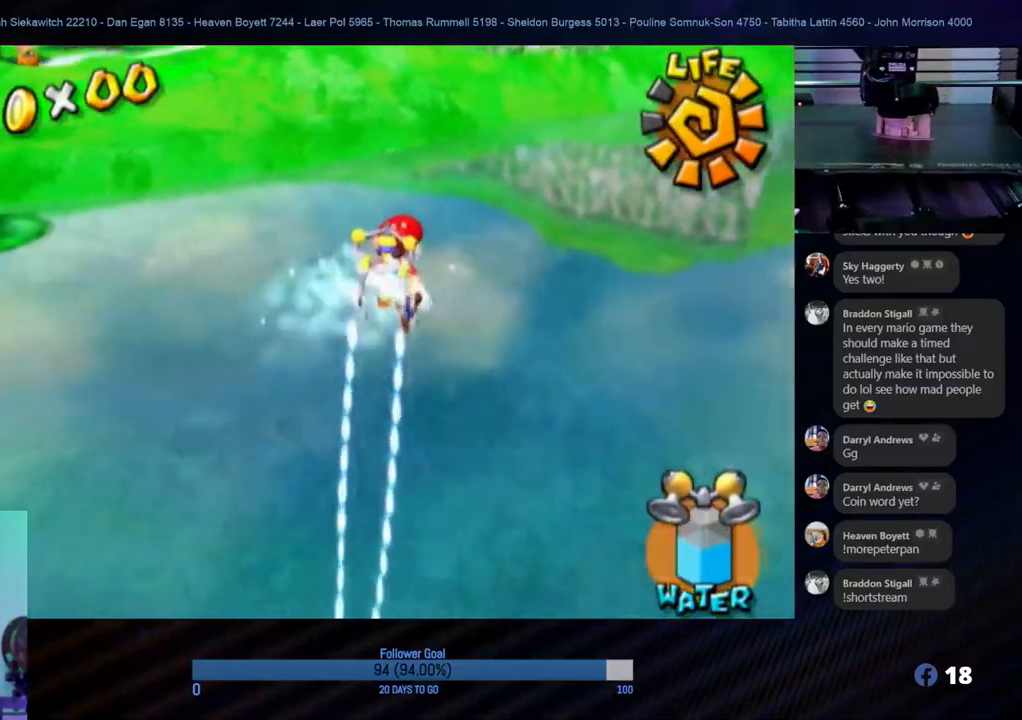
{"buttons": ["R1"], "left_stick": "up", "right_stick": "center", "events": [[167, "right_stick", "left"], [417, "right_stick", "center"]]}
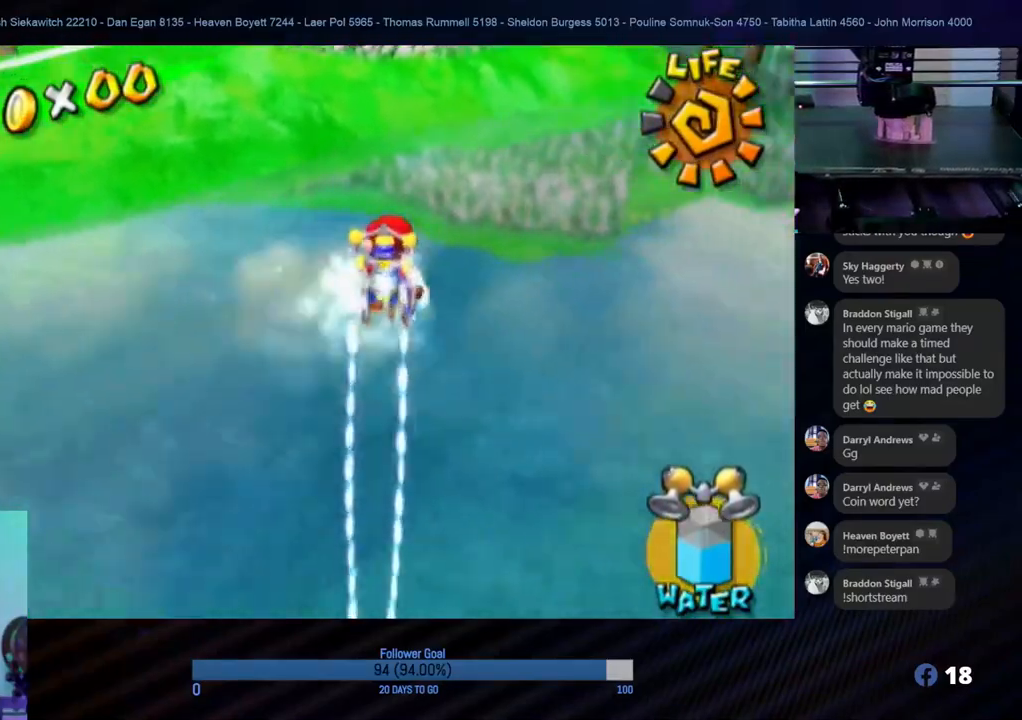
{"buttons": [], "left_stick": "up", "right_stick": "center", "events": [[433, "R1", "up"]]}
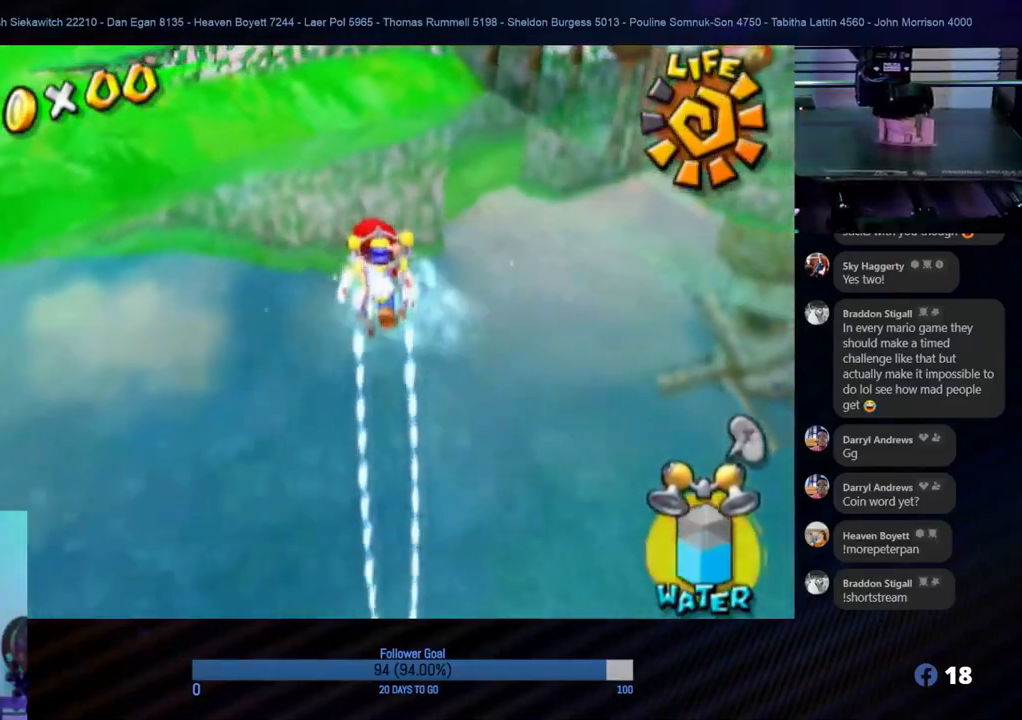
{"buttons": [], "left_stick": "up", "right_stick": "center", "events": [[233, "left_stick", "up-left"], [417, "left_stick", "up"]]}
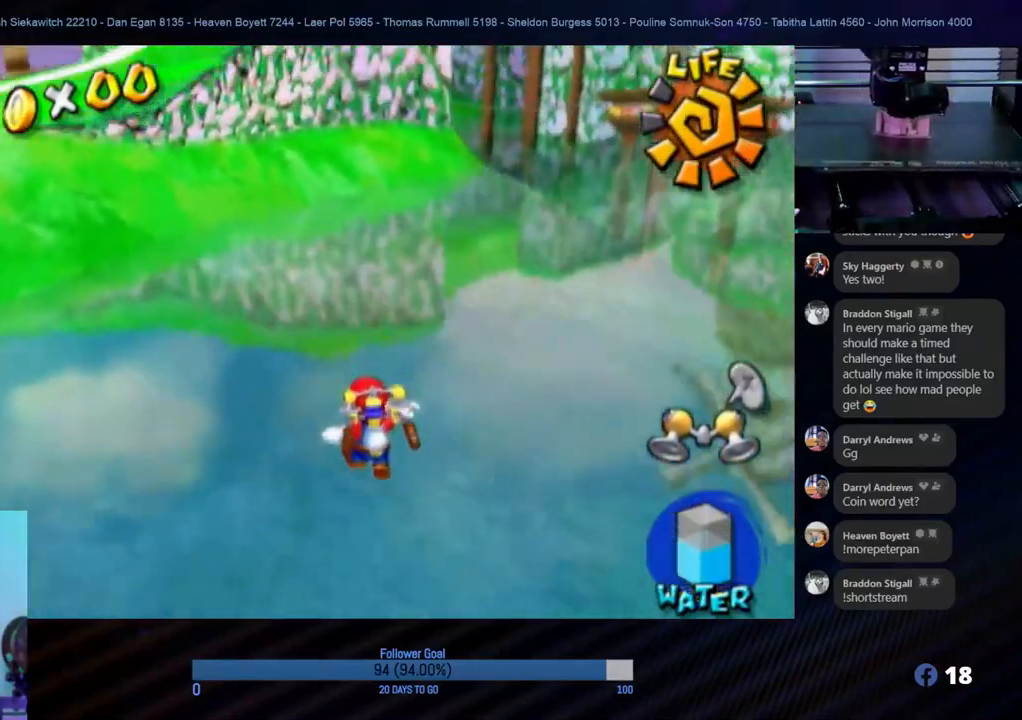
{"buttons": [], "left_stick": "up", "right_stick": "center", "events": []}
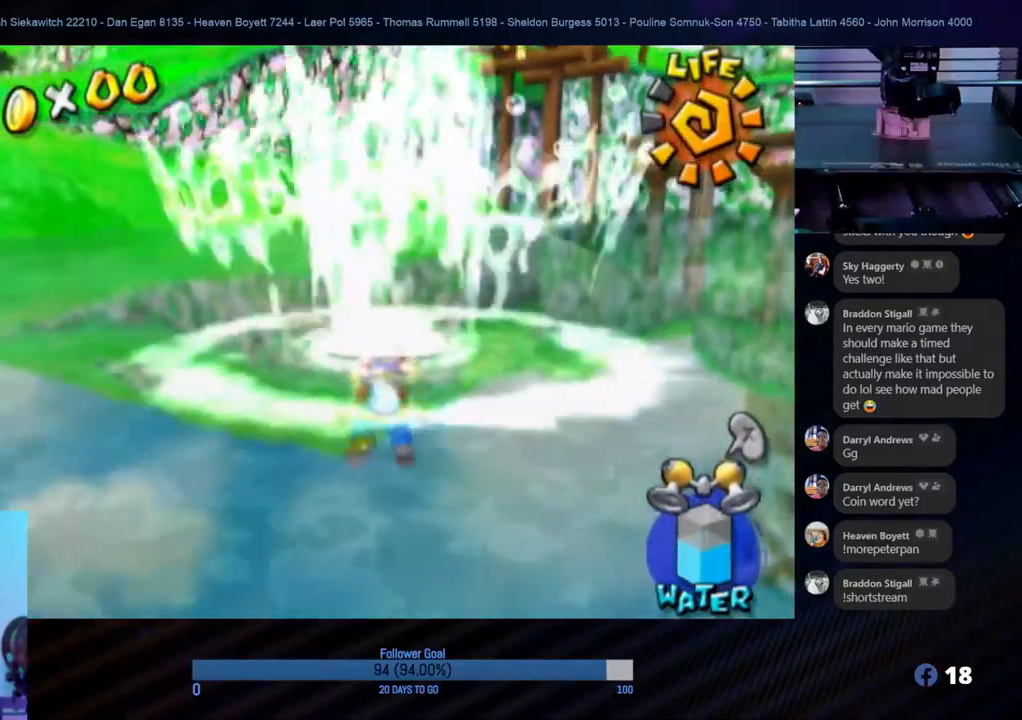
{"buttons": [], "left_stick": "up", "right_stick": "center", "events": [[333, "A", "down"], [483, "A", "up"]]}
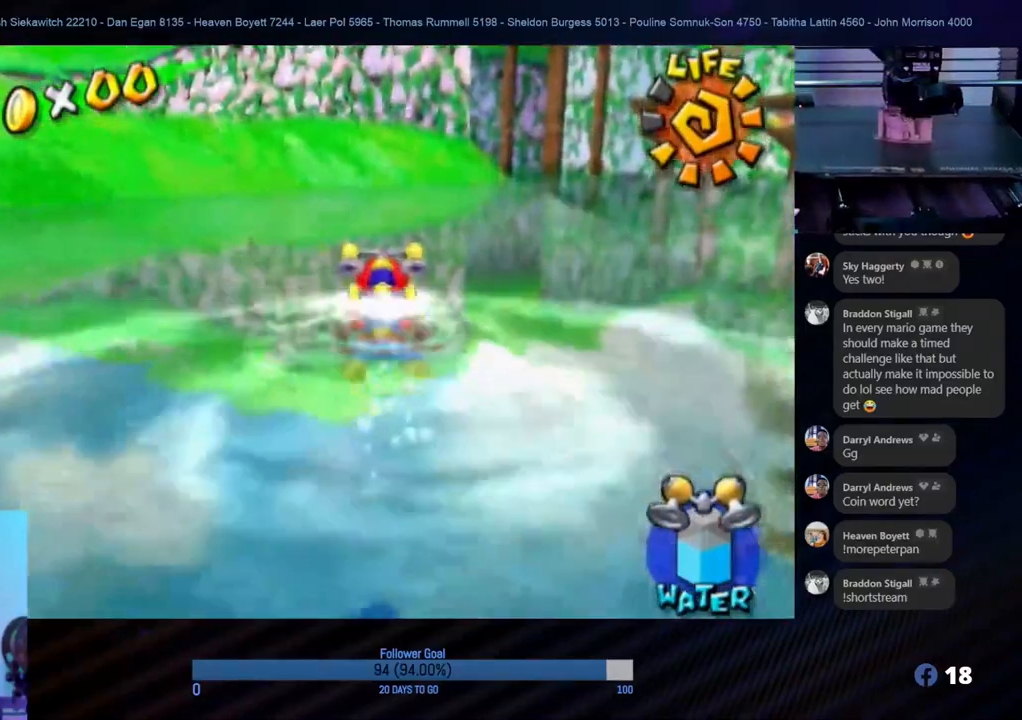
{"buttons": ["A"], "left_stick": "up", "right_stick": "center", "events": [[50, "A", "down"], [150, "A", "up"], [217, "A", "down"], [317, "A", "up"], [500, "A", "down"]]}
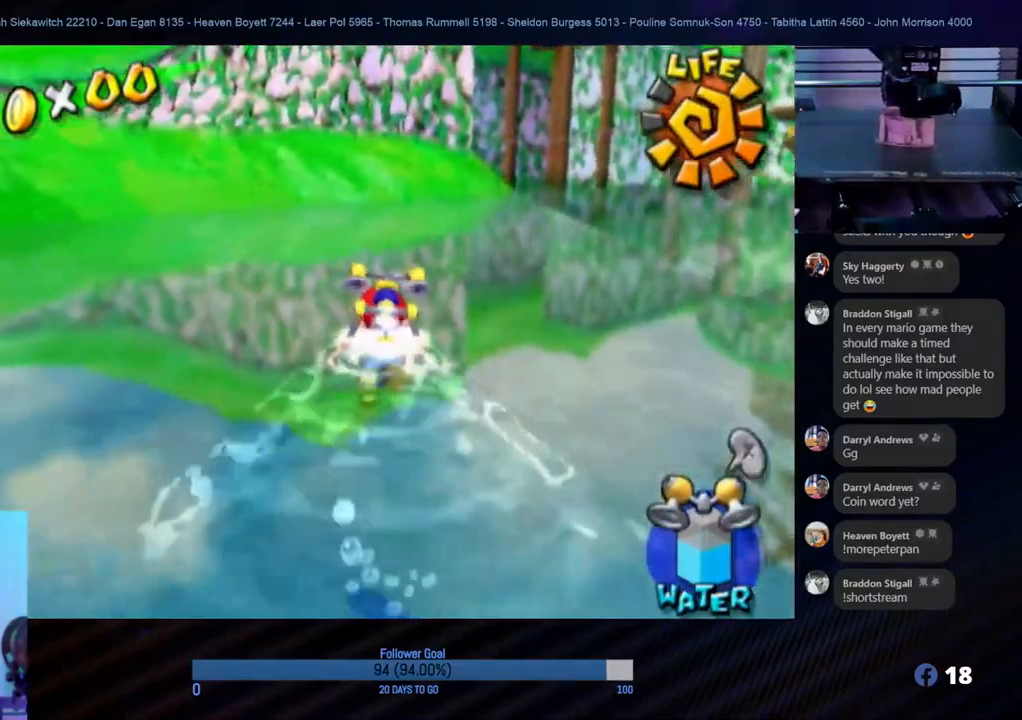
{"buttons": ["A"], "left_stick": "up", "right_stick": "center", "events": [[167, "A", "up"], [233, "A", "down"], [350, "A", "up"], [417, "A", "down"]]}
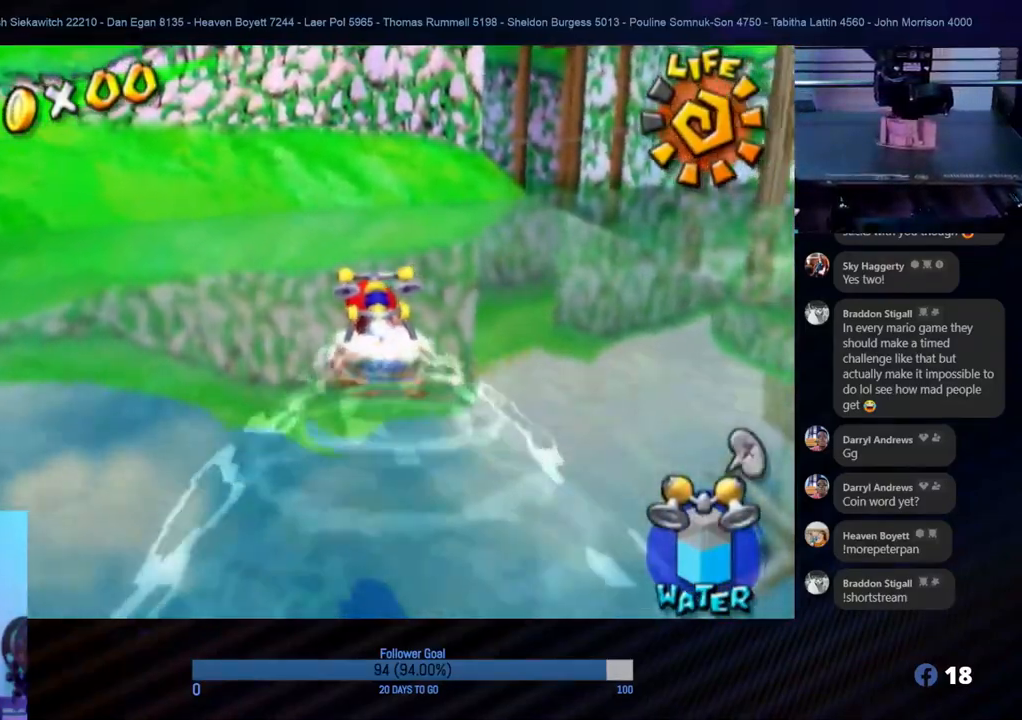
{"buttons": ["A"], "left_stick": "up", "right_stick": "center", "events": [[33, "A", "up"], [83, "A", "down"], [200, "A", "up"], [250, "A", "down"], [367, "A", "up"], [417, "A", "down"]]}
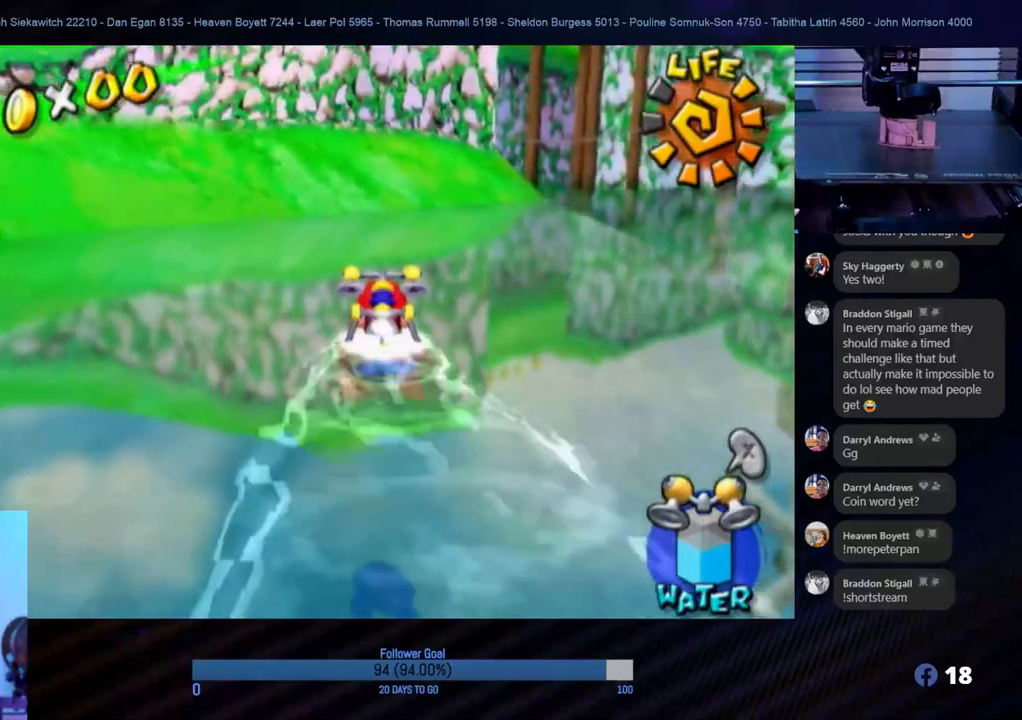
{"buttons": ["A"], "left_stick": "up", "right_stick": "center", "events": [[33, "A", "up"], [100, "A", "down"], [100, "left_stick", "up-left"], [183, "A", "up"], [250, "A", "down"], [267, "left_stick", "up"], [350, "A", "up"], [400, "A", "down"]]}
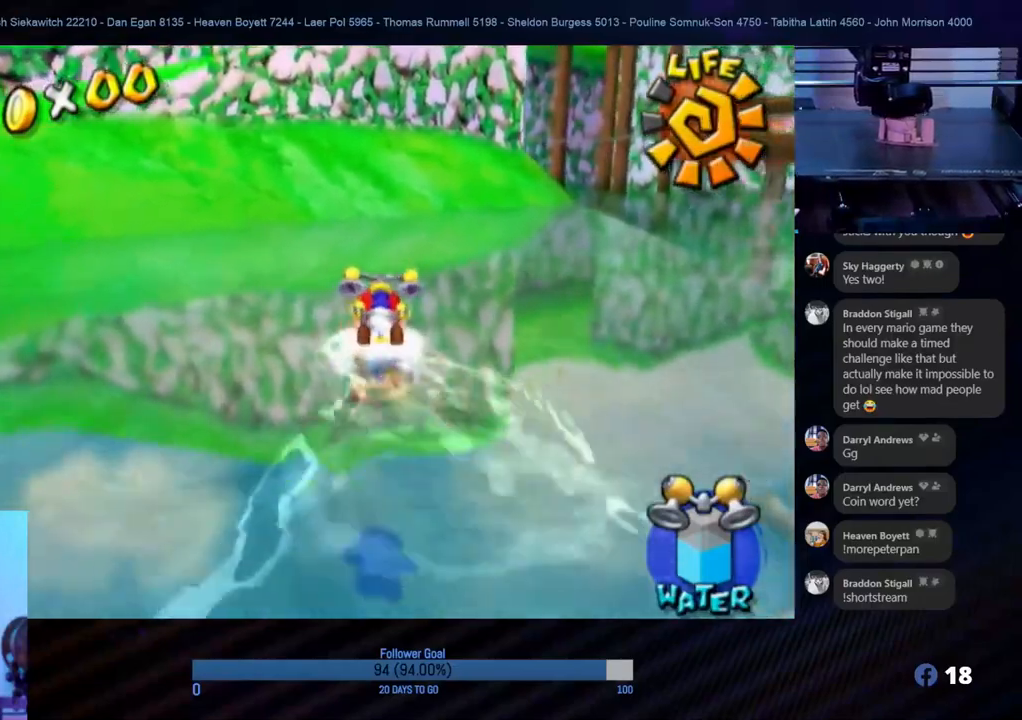
{"buttons": ["A"], "left_stick": "up", "right_stick": "center", "events": [[17, "A", "up"], [67, "A", "down"], [100, "left_stick", "up-left"], [167, "A", "up"], [250, "A", "down"], [300, "left_stick", "up"], [350, "A", "up"], [383, "A", "down"]]}
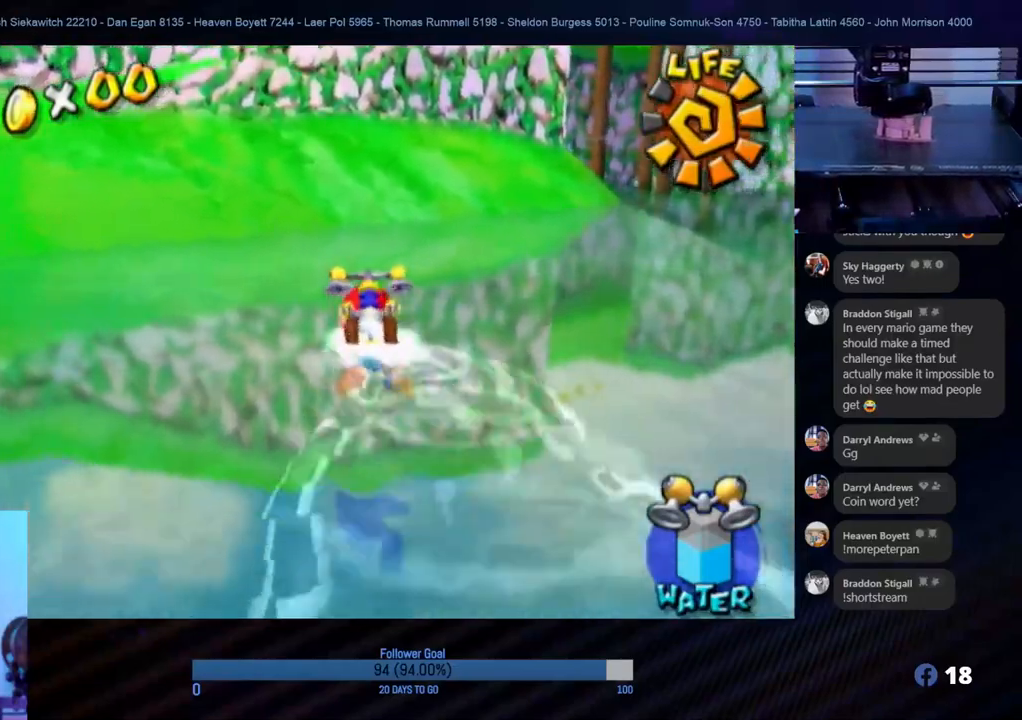
{"buttons": ["A"], "left_stick": "up", "right_stick": "center", "events": [[17, "A", "up"], [83, "A", "down"], [200, "A", "up"], [233, "A", "down"], [350, "A", "up"], [417, "A", "down"]]}
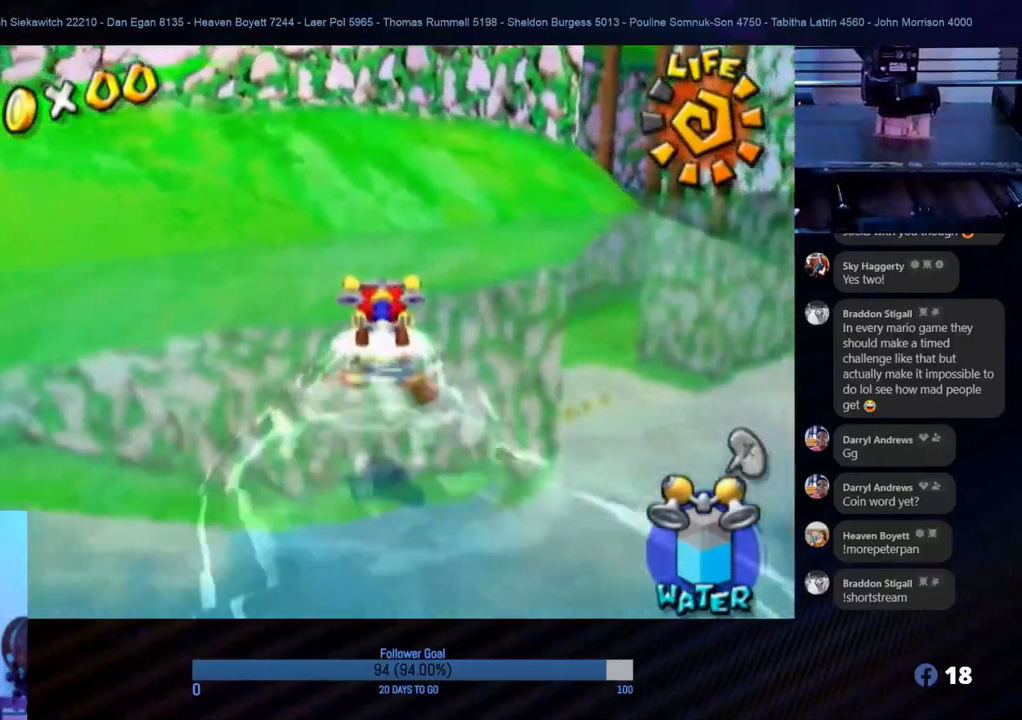
{"buttons": ["A"], "left_stick": "up", "right_stick": "center", "events": [[83, "A", "up"], [133, "A", "down"], [233, "A", "up"], [317, "A", "down"], [433, "A", "up"], [500, "A", "down"]]}
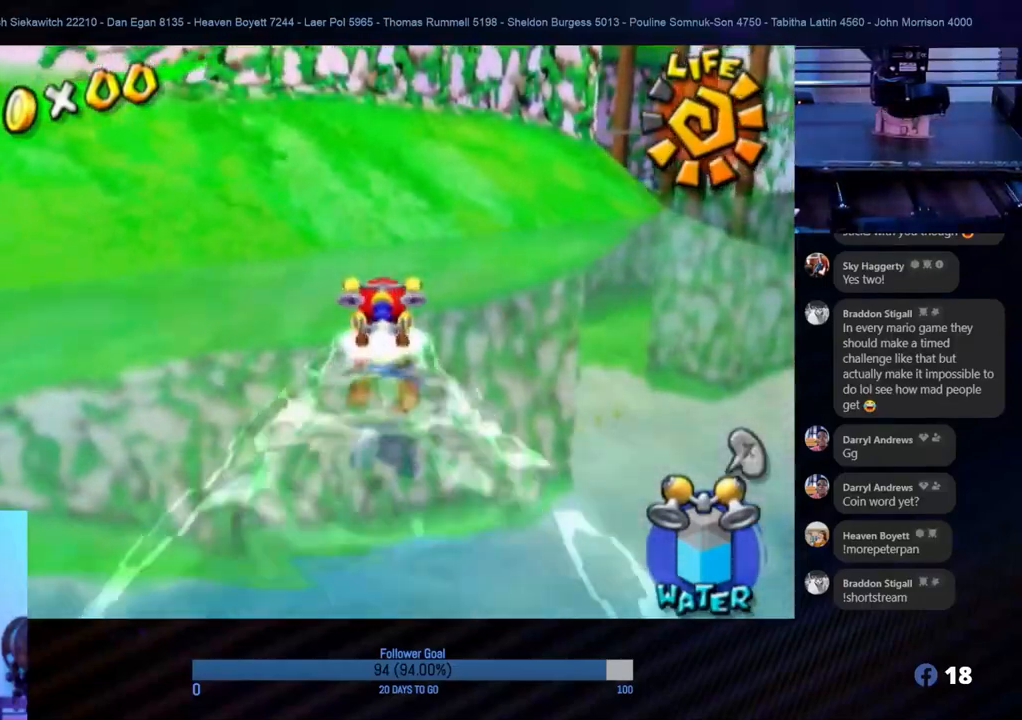
{"buttons": [], "left_stick": "up", "right_stick": "center", "events": [[117, "A", "up"], [150, "A", "down"], [283, "A", "up"], [350, "A", "down"], [467, "A", "up"]]}
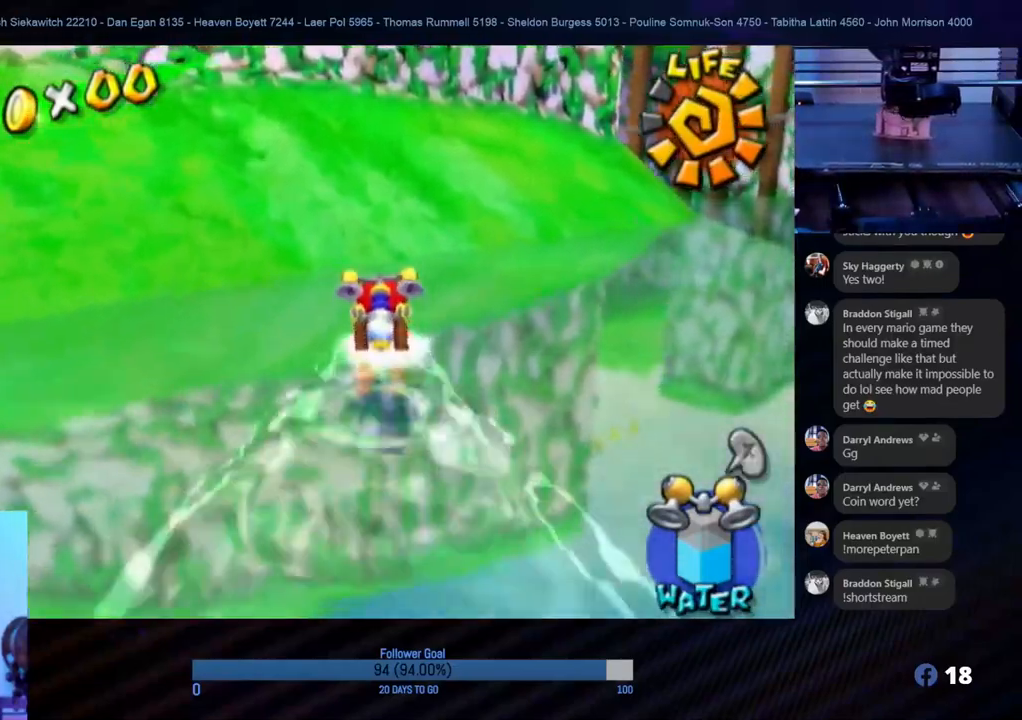
{"buttons": [], "left_stick": "up-right", "right_stick": "center", "events": [[17, "A", "down"], [133, "A", "up"], [183, "A", "down"], [283, "A", "up"], [500, "left_stick", "up-right"]]}
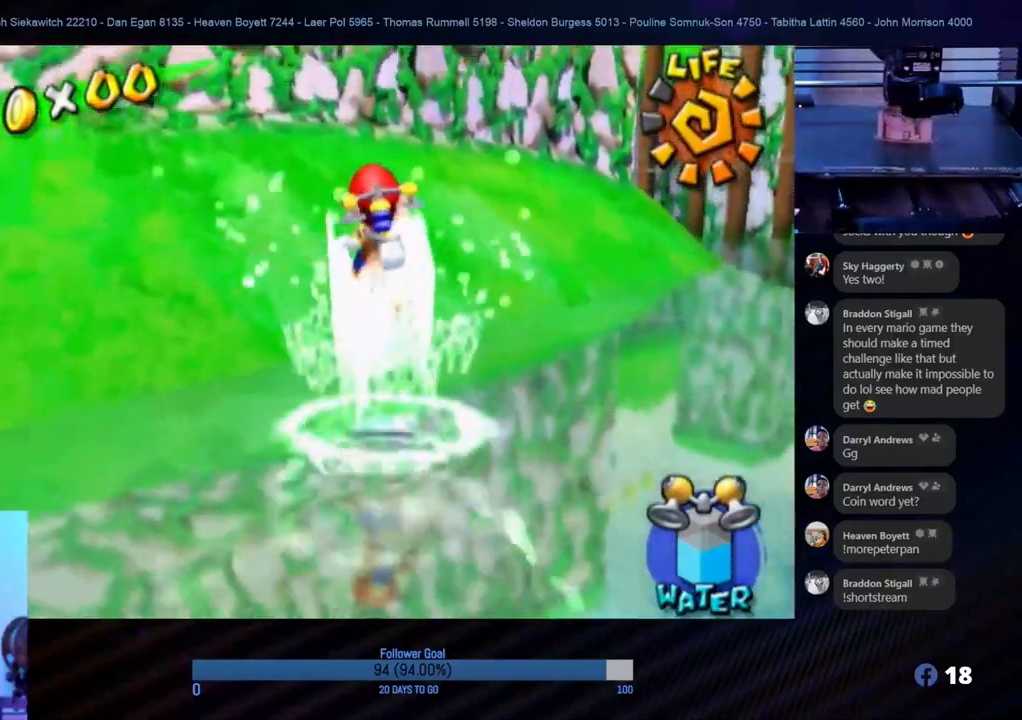
{"buttons": [], "left_stick": "up", "right_stick": "center", "events": [[33, "A", "down"], [133, "A", "up"], [167, "A", "down"], [267, "left_stick", "up"], [300, "A", "up"]]}
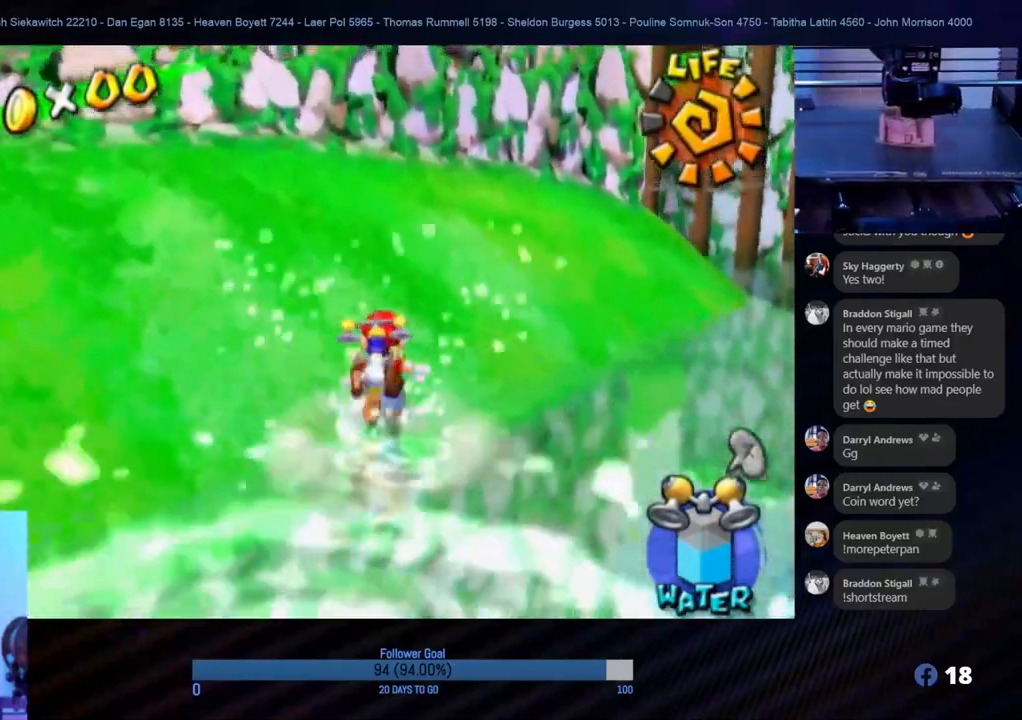
{"buttons": [], "left_stick": "up-left", "right_stick": "left", "events": [[67, "right_stick", "left"], [350, "left_stick", "up-left"]]}
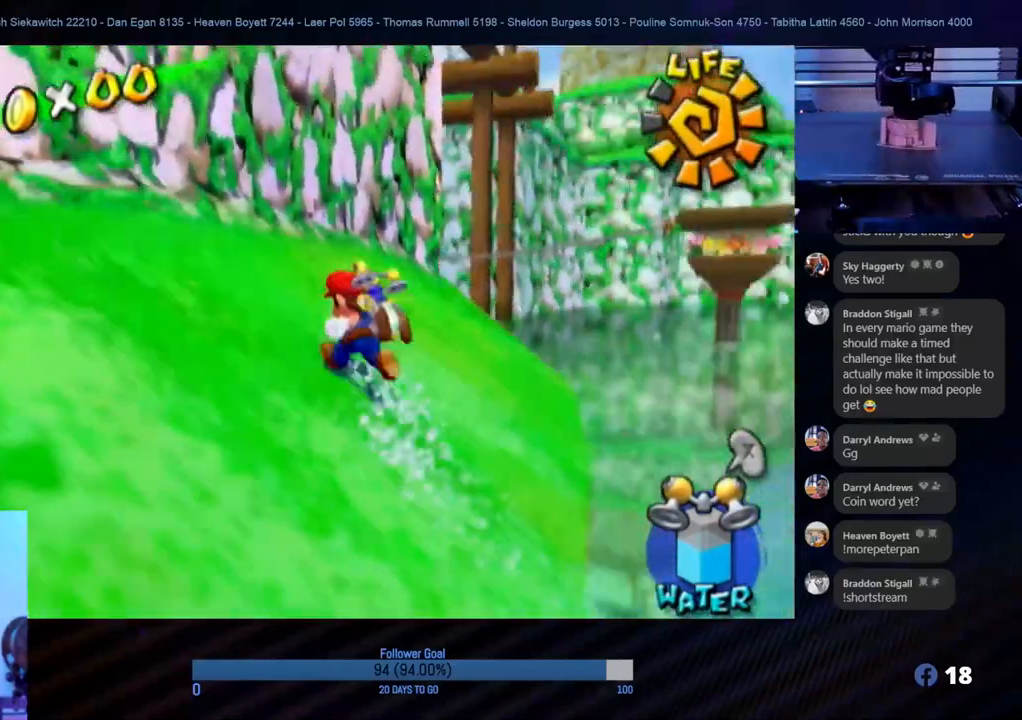
{"buttons": [], "left_stick": "up", "right_stick": "center", "events": [[83, "left_stick", "up"], [333, "right_stick", "center"]]}
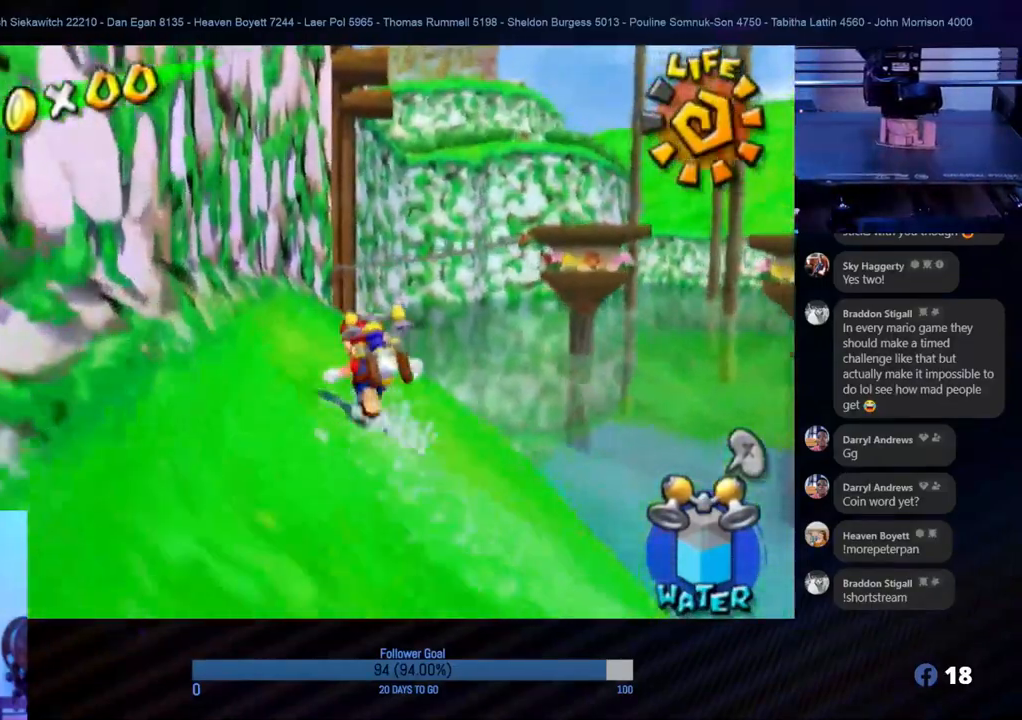
{"buttons": [], "left_stick": "up", "right_stick": "center", "events": []}
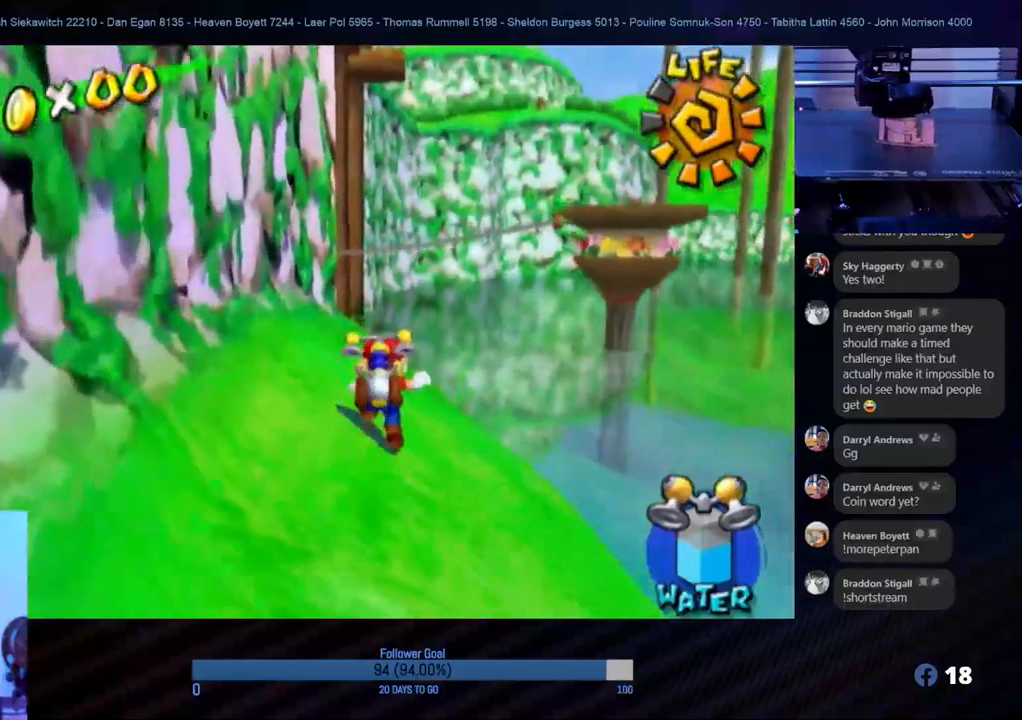
{"buttons": [], "left_stick": "up-right", "right_stick": "center", "events": [[17, "right_stick", "down-left"], [250, "right_stick", "center"], [367, "left_stick", "up-right"]]}
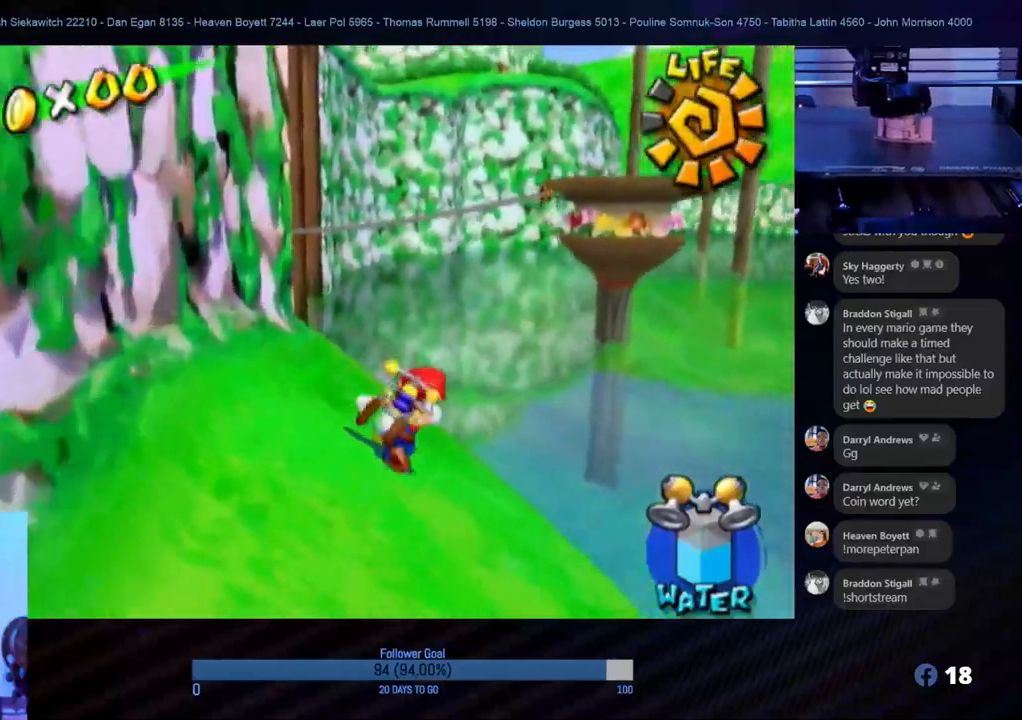
{"buttons": ["A", "R1"], "left_stick": "up", "right_stick": "center", "events": [[17, "left_stick", "up"], [67, "A", "down"], [333, "R1", "down"]]}
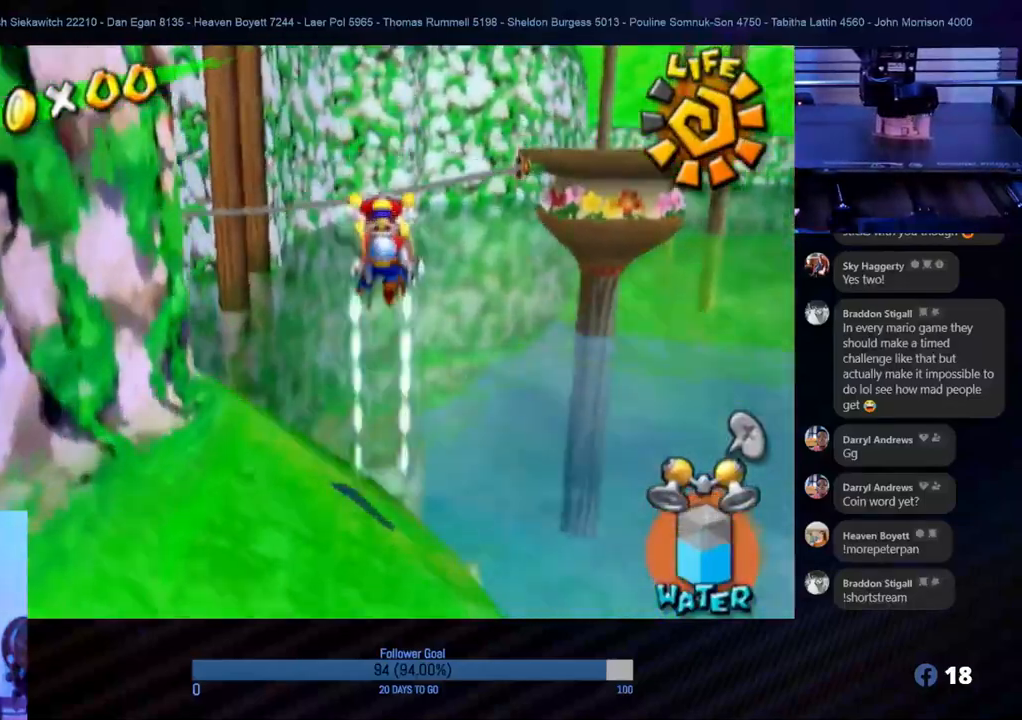
{"buttons": ["R1"], "left_stick": "up-right", "right_stick": "center", "events": [[17, "A", "up"], [150, "left_stick", "up-right"], [333, "left_stick", "up"], [500, "left_stick", "up-right"]]}
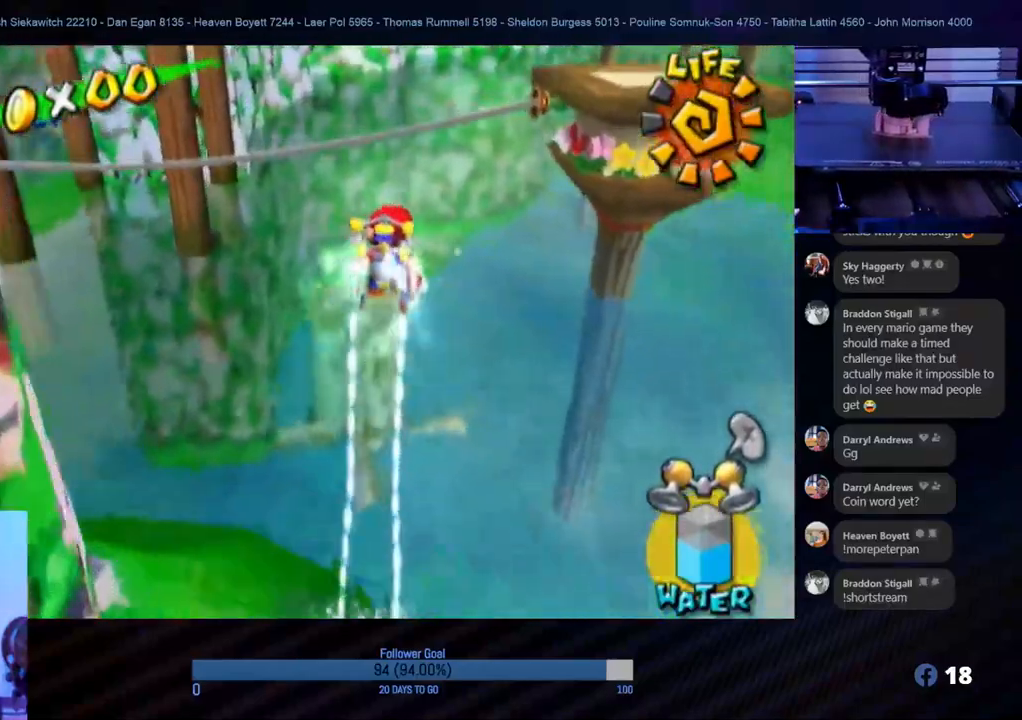
{"buttons": ["R1"], "left_stick": "up-right", "right_stick": "center", "events": [[150, "left_stick", "up"], [417, "left_stick", "up-right"]]}
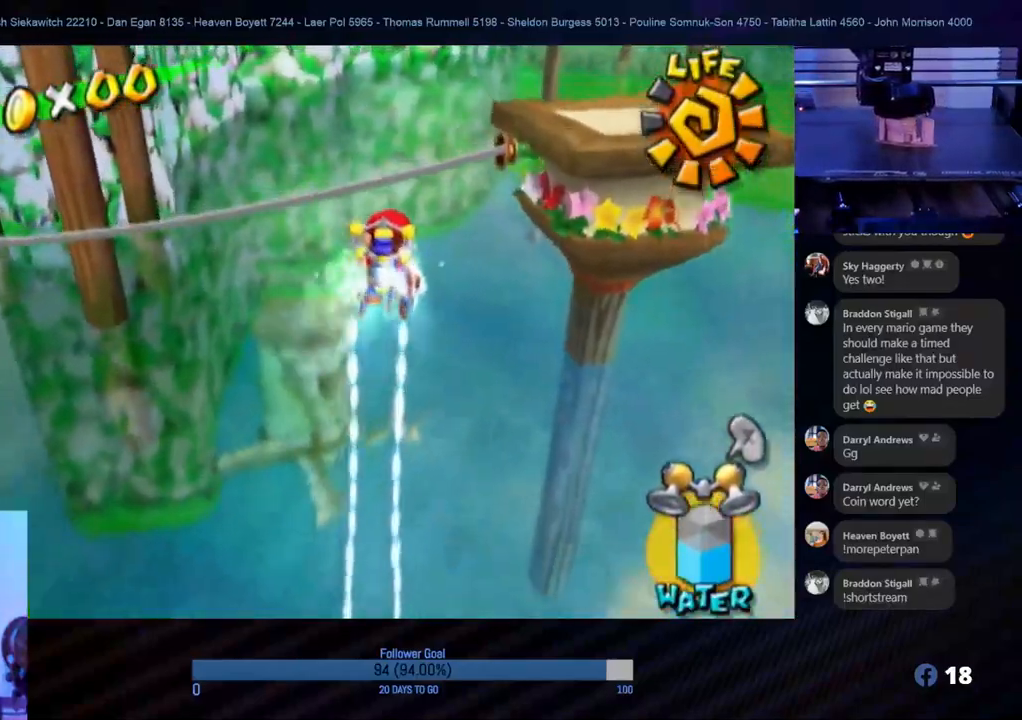
{"buttons": ["R1"], "left_stick": "up-right", "right_stick": "left", "events": [[317, "right_stick", "down-left"], [417, "right_stick", "left"]]}